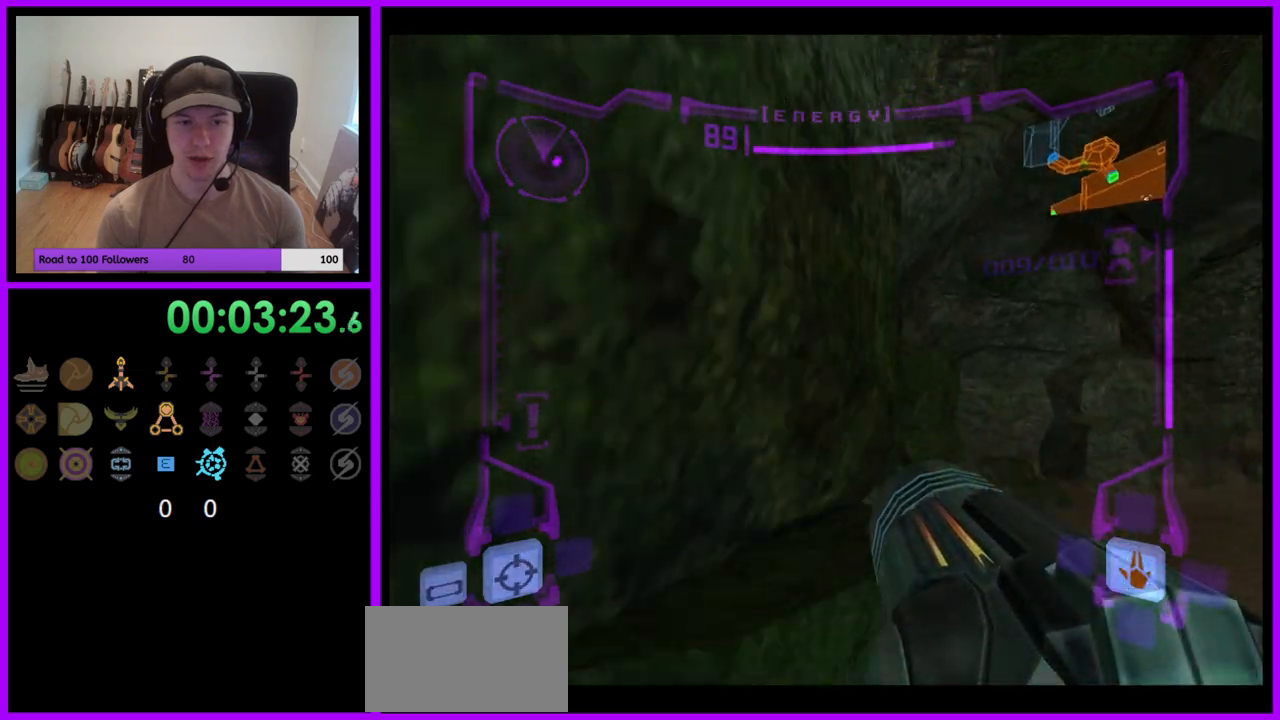
Gameplay with a controller (Nintendo layout); each line is a JSON object with the inputs held at the frame after it. "events" lists button and stick changes between this image and that frame as [ms after this image, input, new state], when the widget could be followed in between. Not read: L3 R3 START Z.
{"buttons": ["L1"], "left_stick": "left", "right_stick": "center", "events": [[17, "left_stick", "left"], [333, "L1", "down"], [400, "B", "down"], [483, "B", "up"]]}
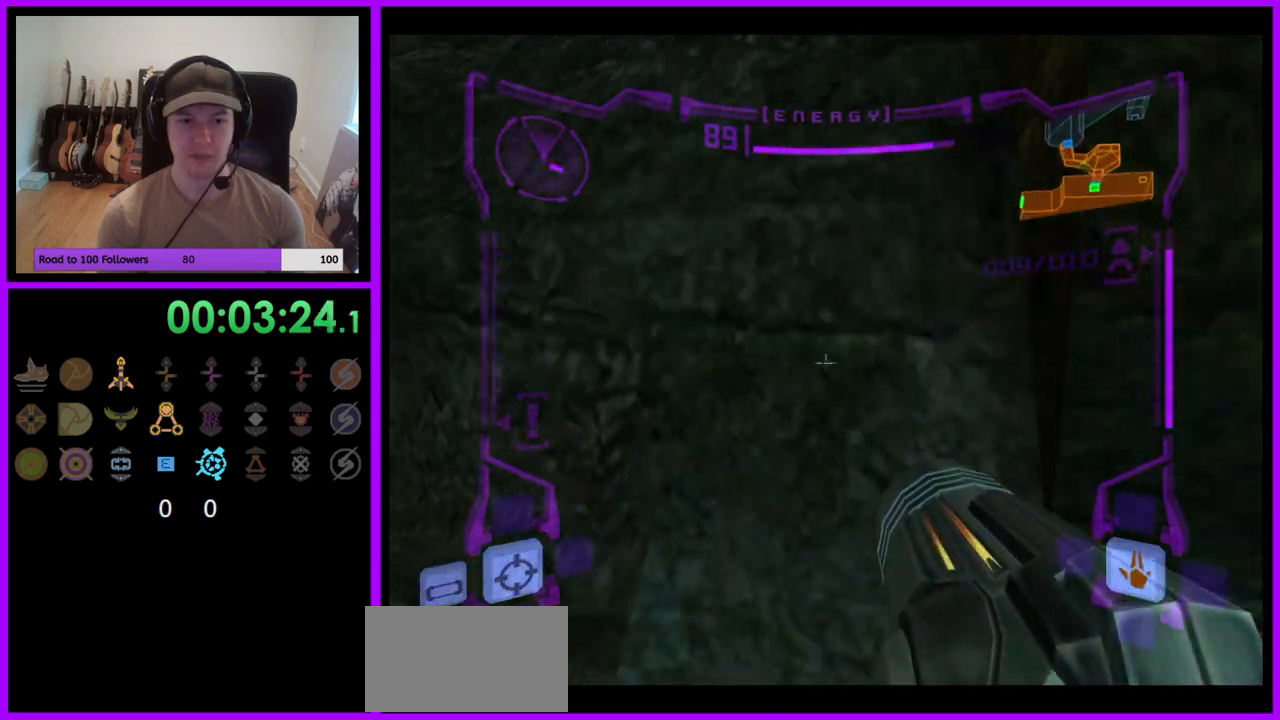
{"buttons": [], "left_stick": "up-right", "right_stick": "center", "events": [[150, "L1", "up"], [317, "left_stick", "up"], [417, "left_stick", "up-right"]]}
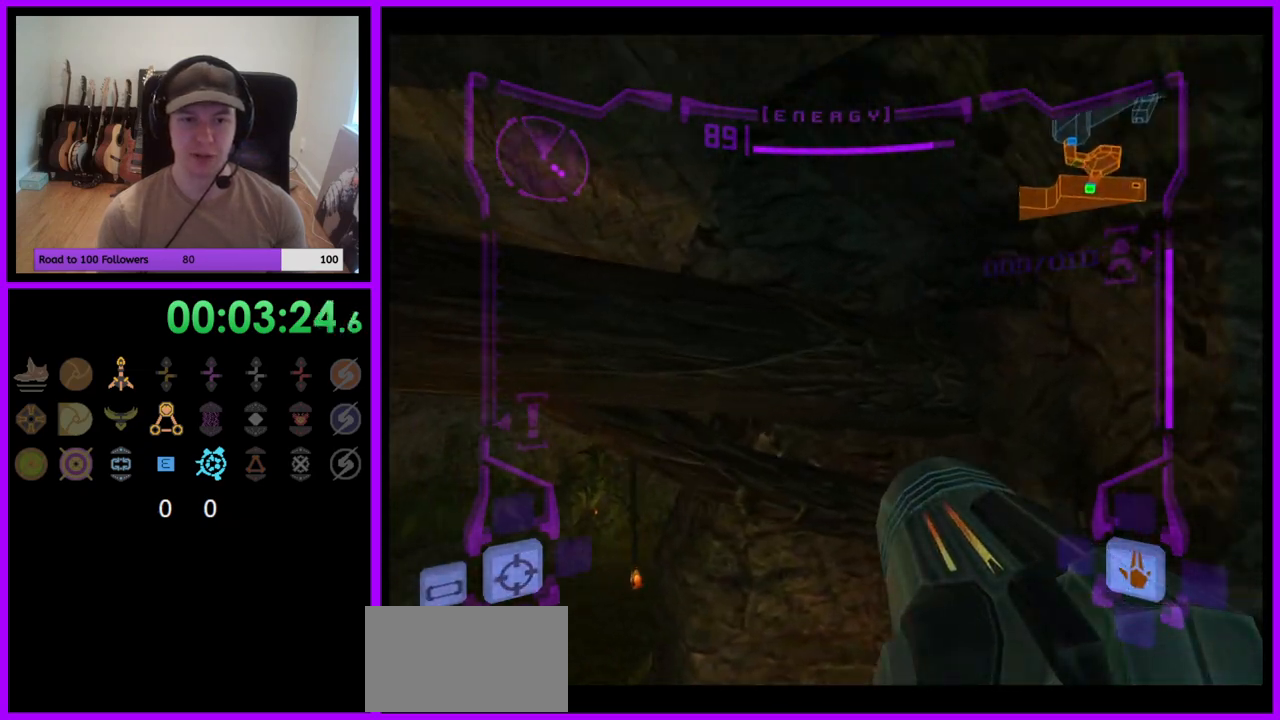
{"buttons": [], "left_stick": "up", "right_stick": "center", "events": [[233, "left_stick", "up-left"], [333, "left_stick", "up"]]}
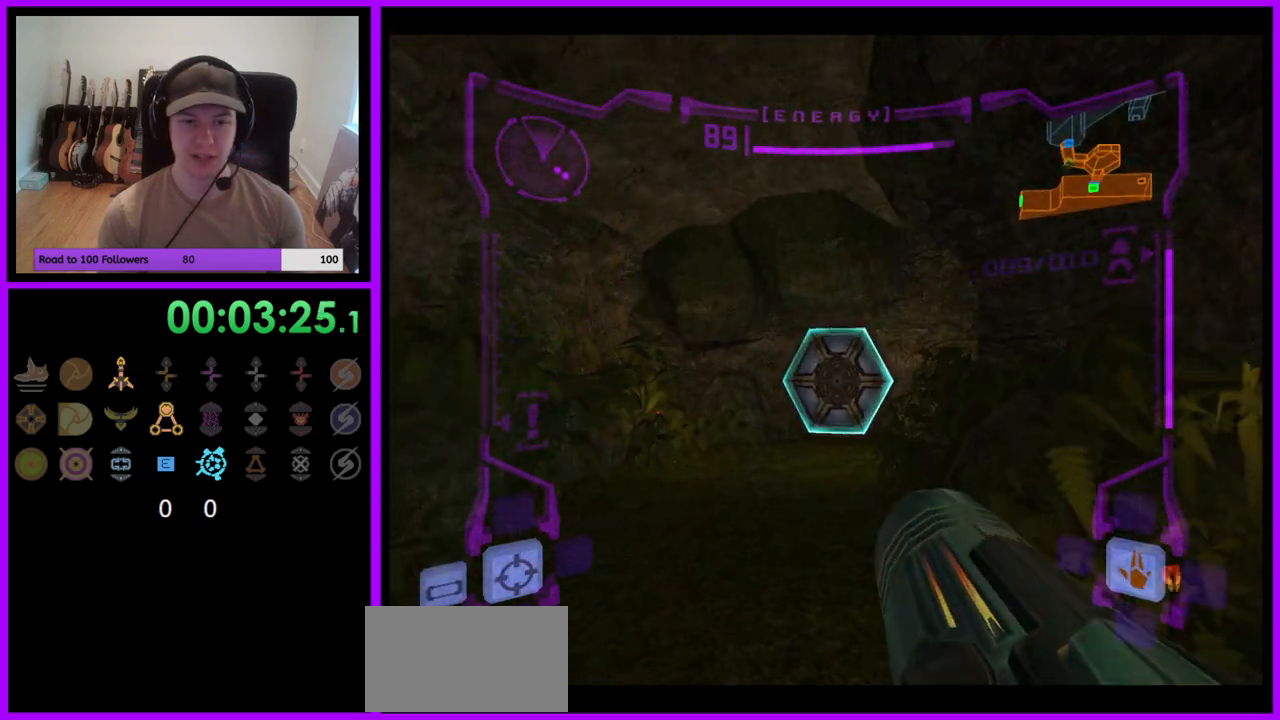
{"buttons": ["L1"], "left_stick": "up", "right_stick": "center", "events": [[50, "L1", "down"], [133, "A", "down"], [217, "A", "up"]]}
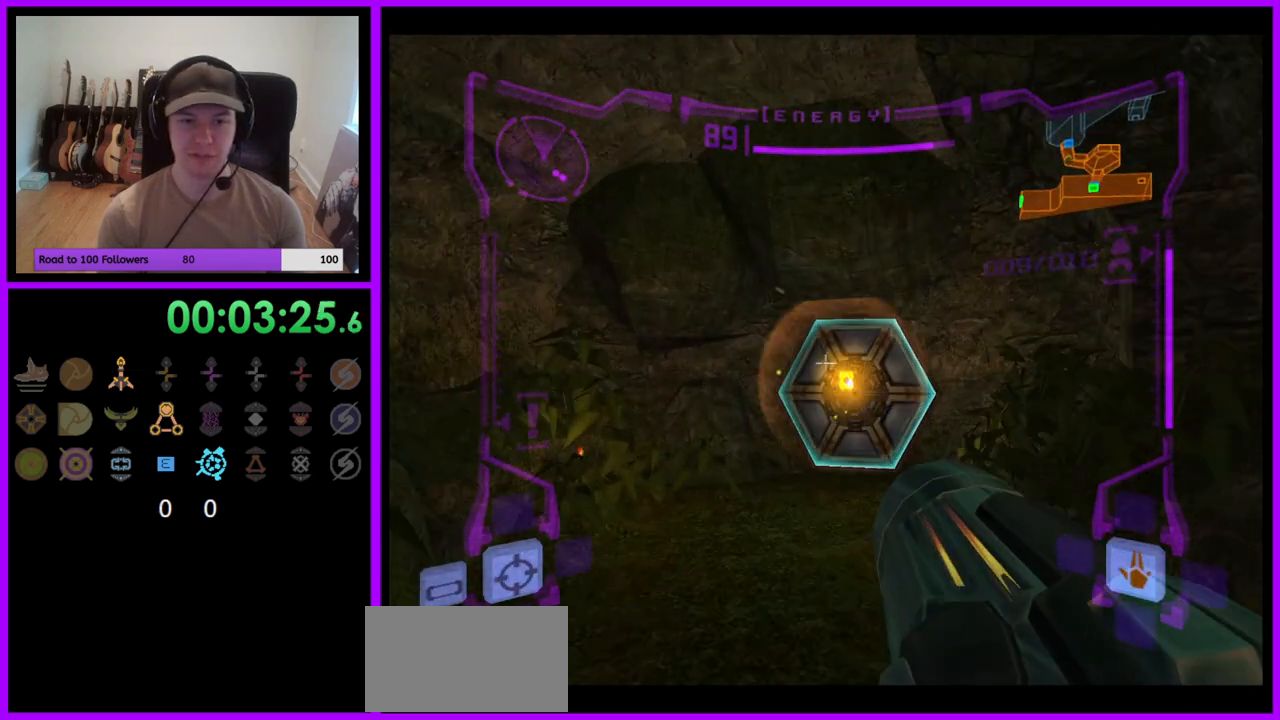
{"buttons": [], "left_stick": "up", "right_stick": "center", "events": [[150, "L1", "up"]]}
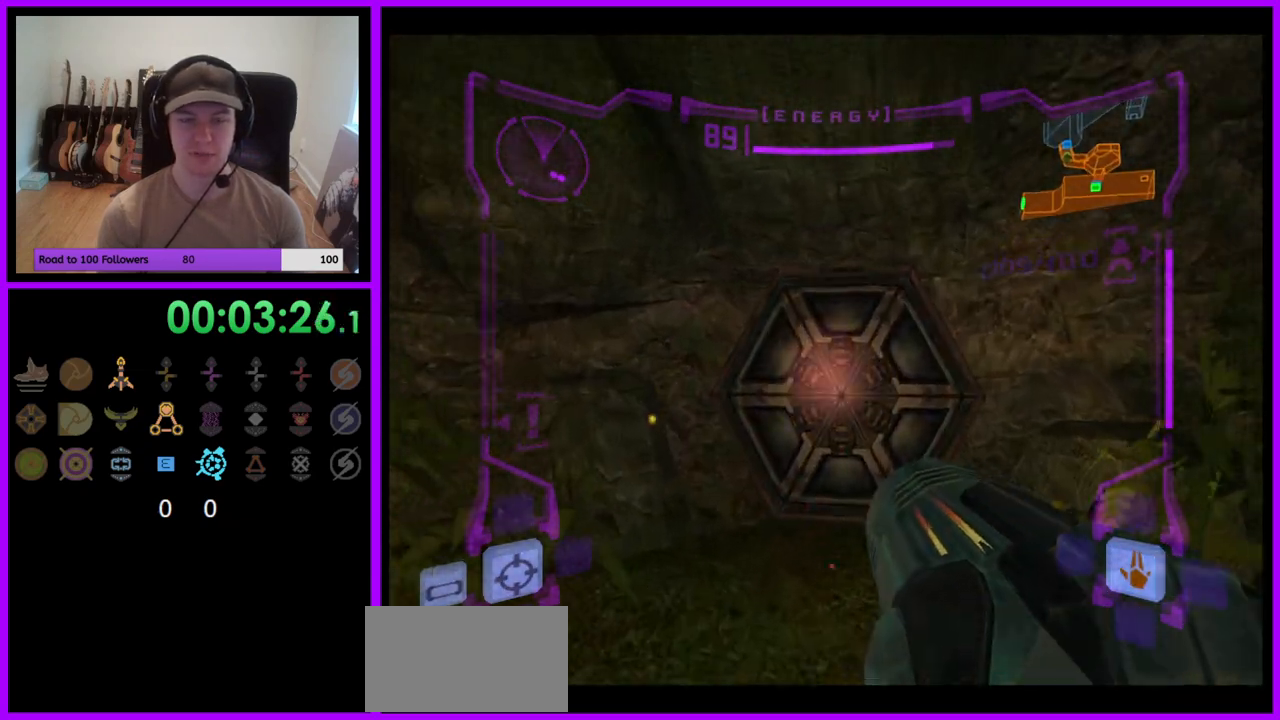
{"buttons": ["L1"], "left_stick": "up", "right_stick": "center", "events": [[300, "L1", "down"]]}
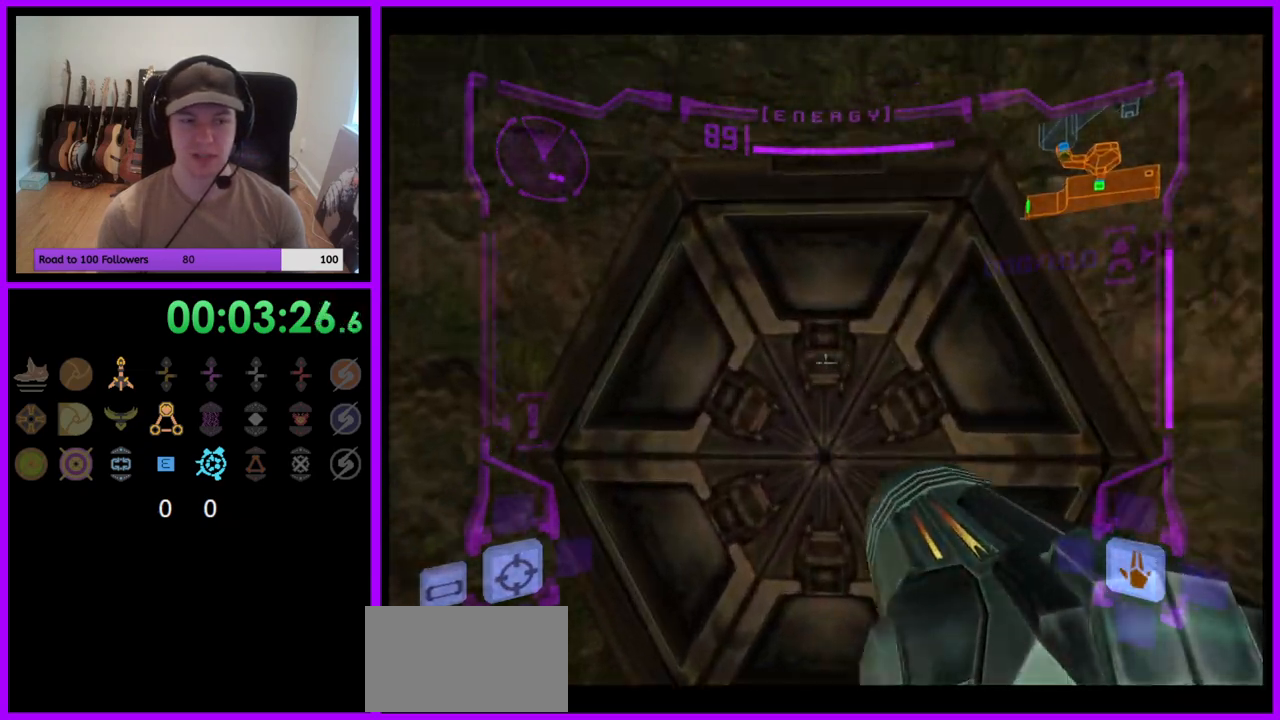
{"buttons": ["L1"], "left_stick": "center", "right_stick": "center", "events": [[133, "left_stick", "center"], [250, "left_stick", "down"], [367, "left_stick", "center"]]}
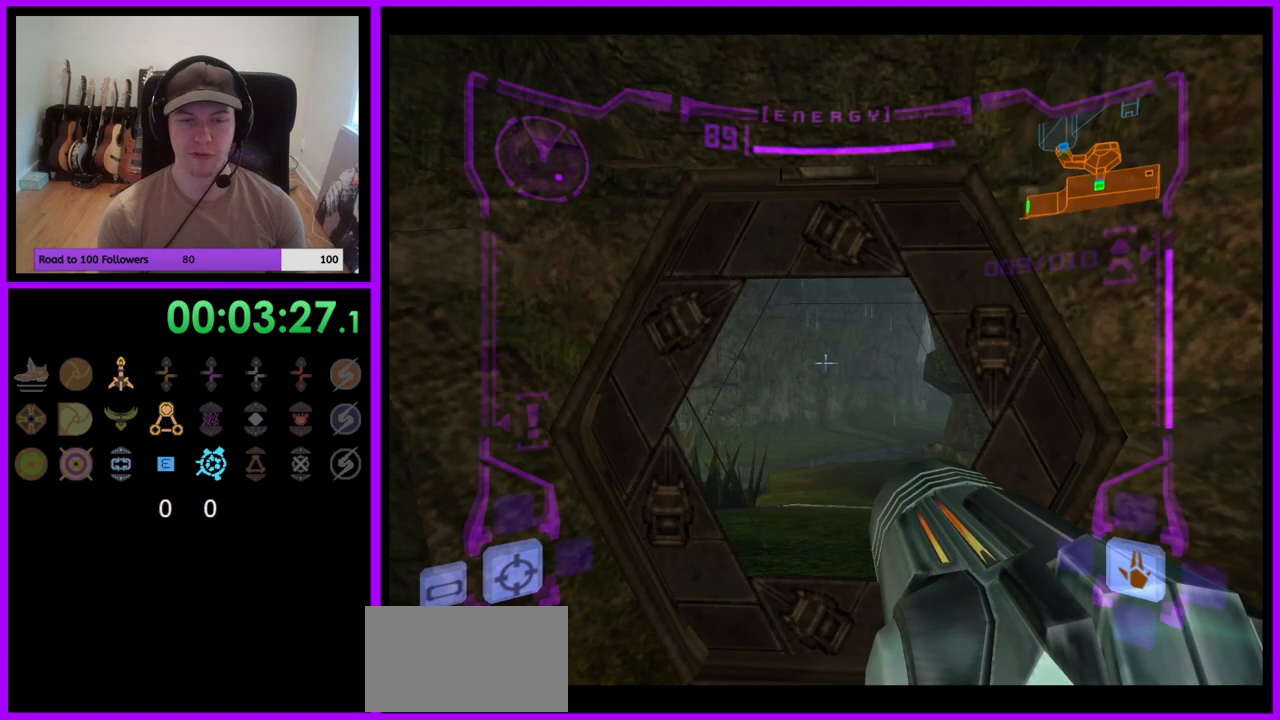
{"buttons": ["L1"], "left_stick": "up", "right_stick": "center", "events": [[117, "left_stick", "up"]]}
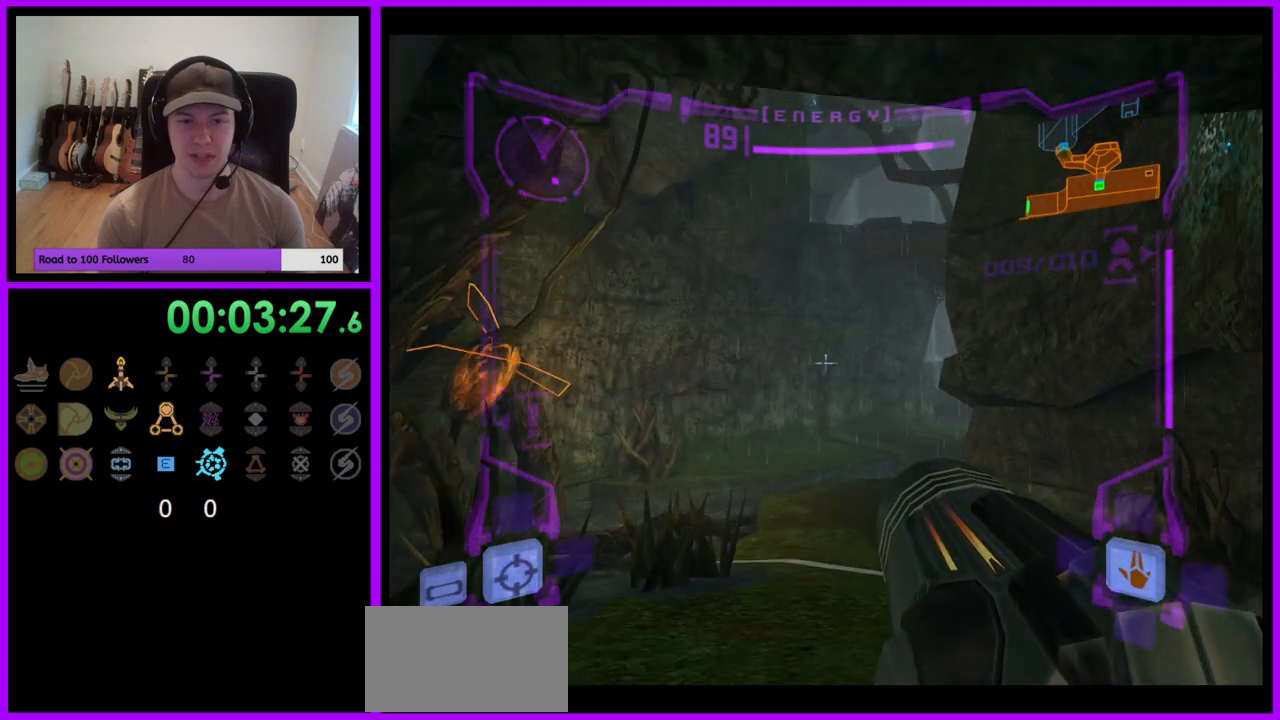
{"buttons": [], "left_stick": "up-left", "right_stick": "center", "events": [[300, "L1", "up"], [317, "left_stick", "up-left"]]}
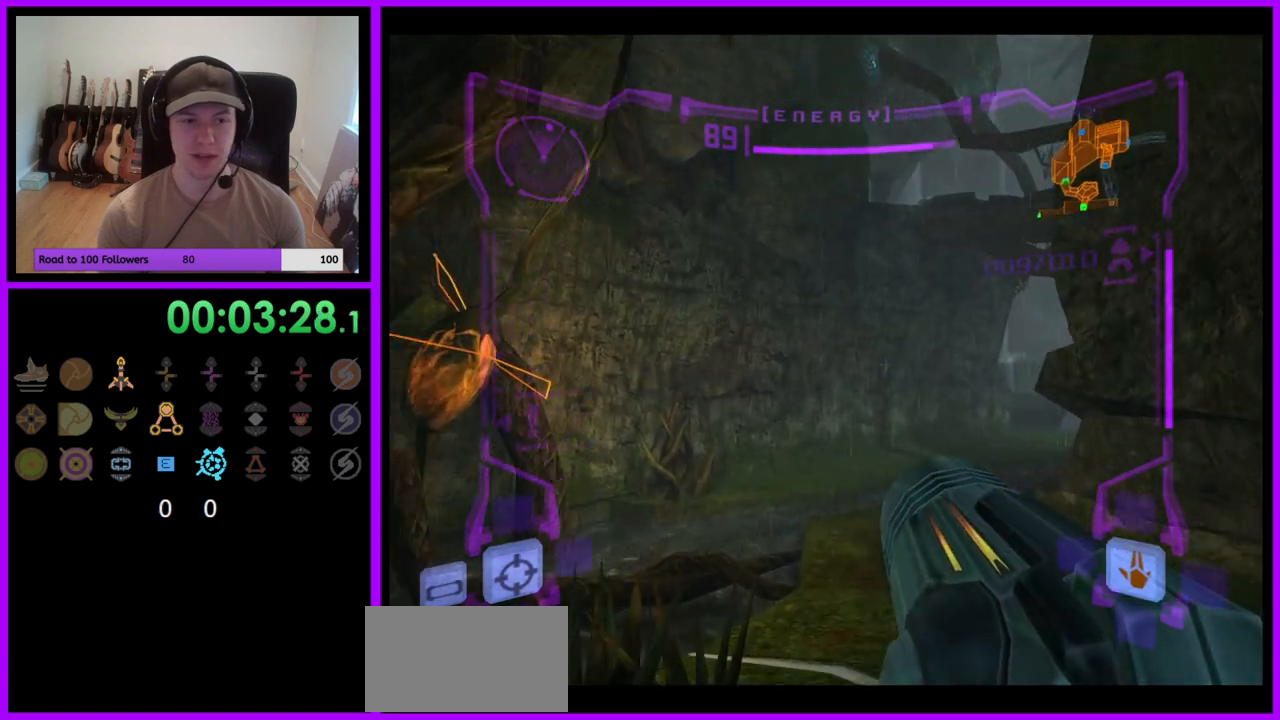
{"buttons": ["L1"], "left_stick": "up-left", "right_stick": "center", "events": [[483, "L1", "down"]]}
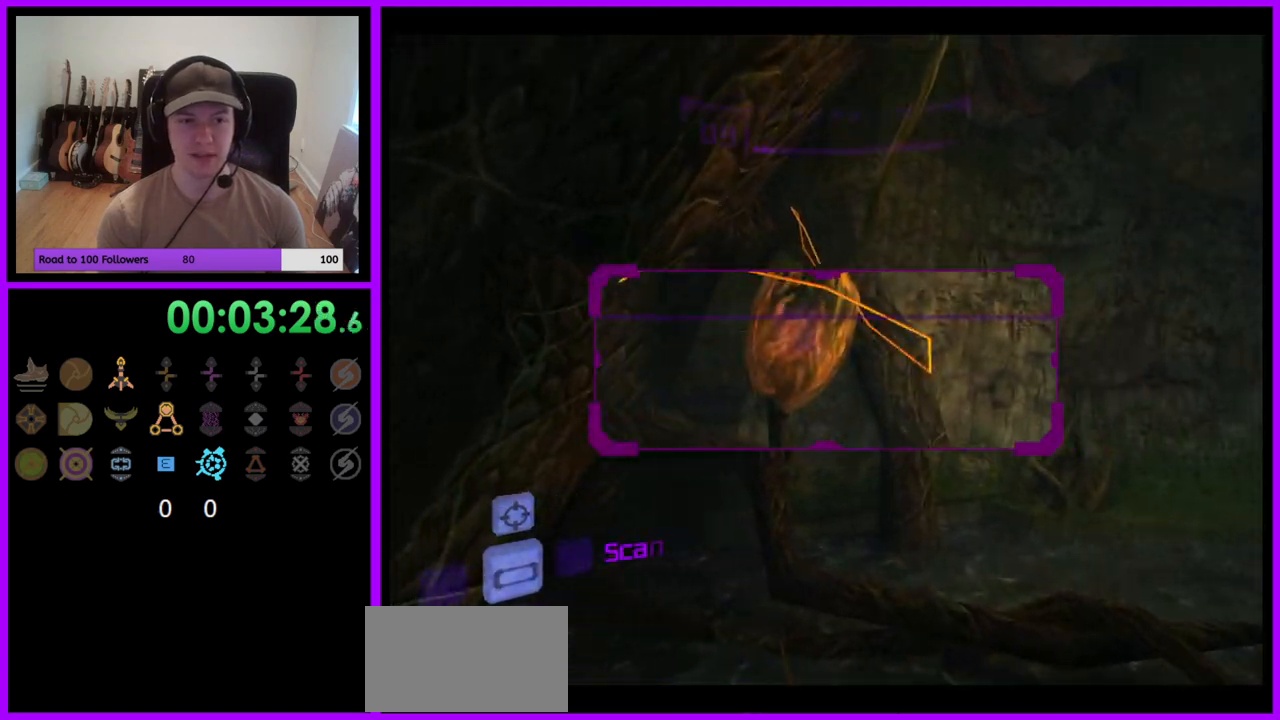
{"buttons": [], "left_stick": "up-right", "right_stick": "center", "events": [[83, "left_stick", "up-right"], [133, "B", "down"], [133, "left_stick", "right"], [200, "B", "up"], [333, "L1", "up"], [417, "left_stick", "up-right"]]}
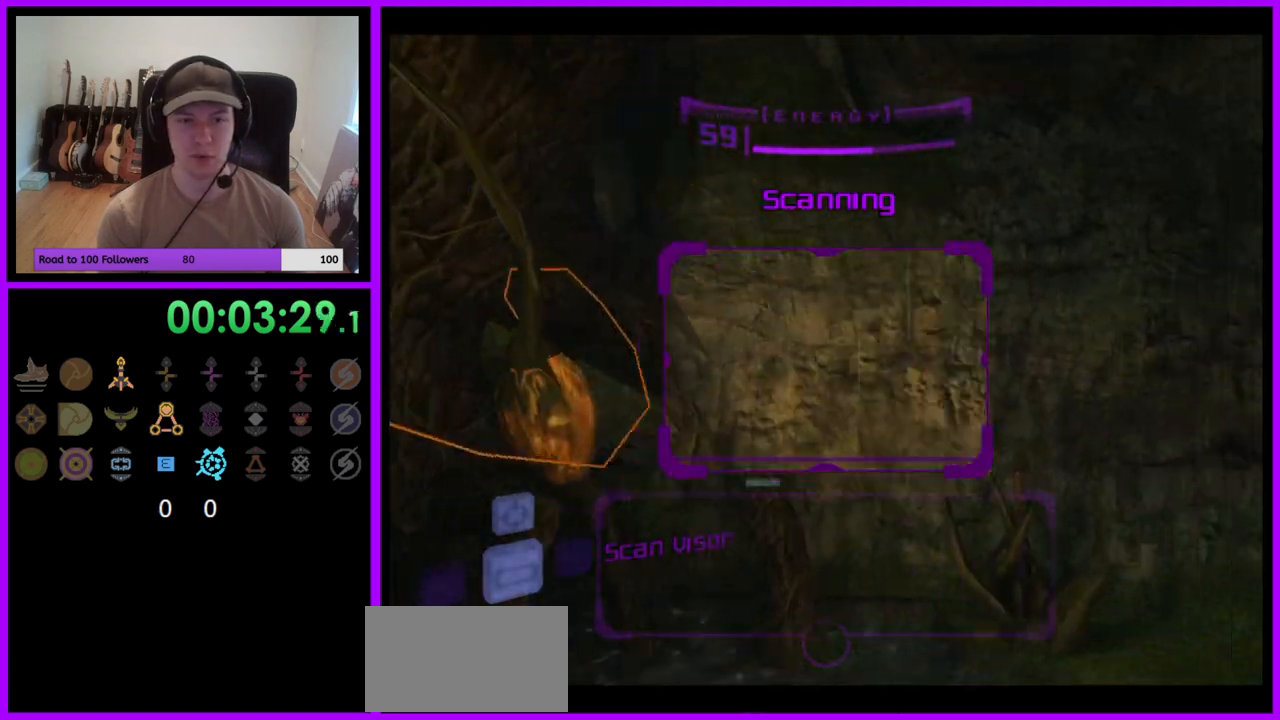
{"buttons": ["A"], "left_stick": "right", "right_stick": "center", "events": [[50, "left_stick", "up"], [167, "left_stick", "up-right"], [350, "left_stick", "right"], [450, "A", "down"]]}
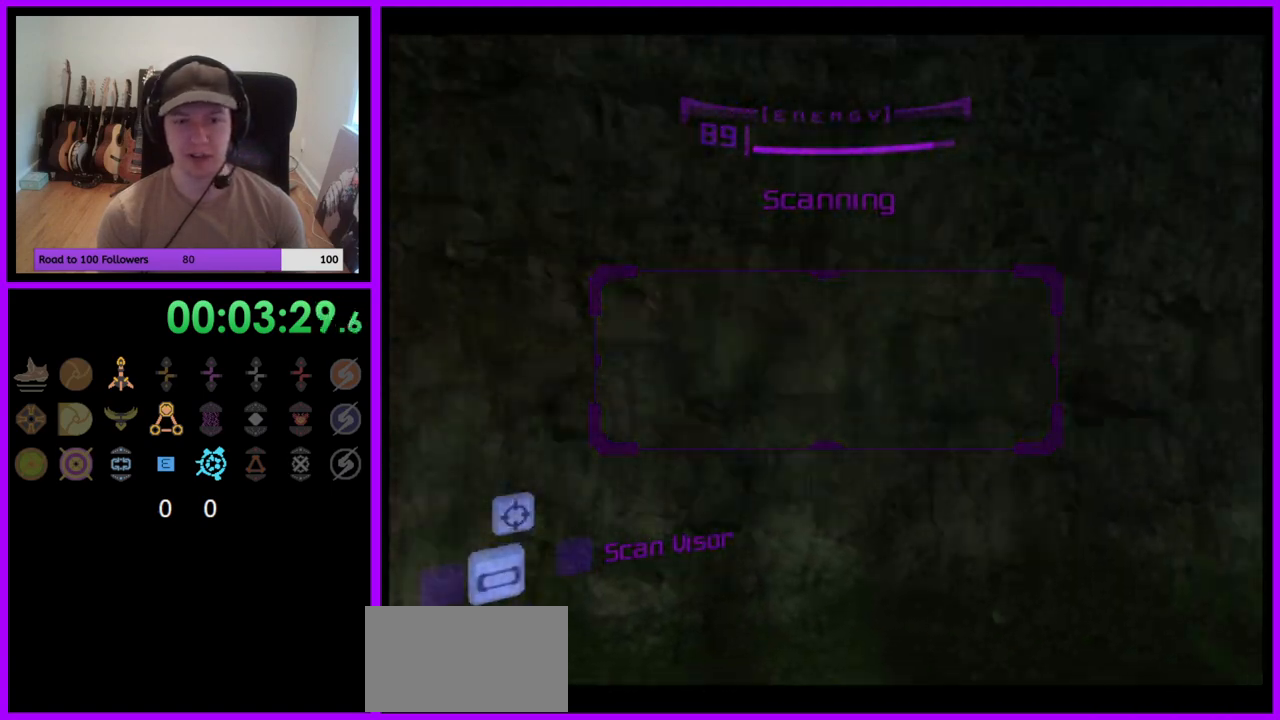
{"buttons": [], "left_stick": "up-right", "right_stick": "center", "events": [[67, "A", "up"], [83, "left_stick", "up-right"]]}
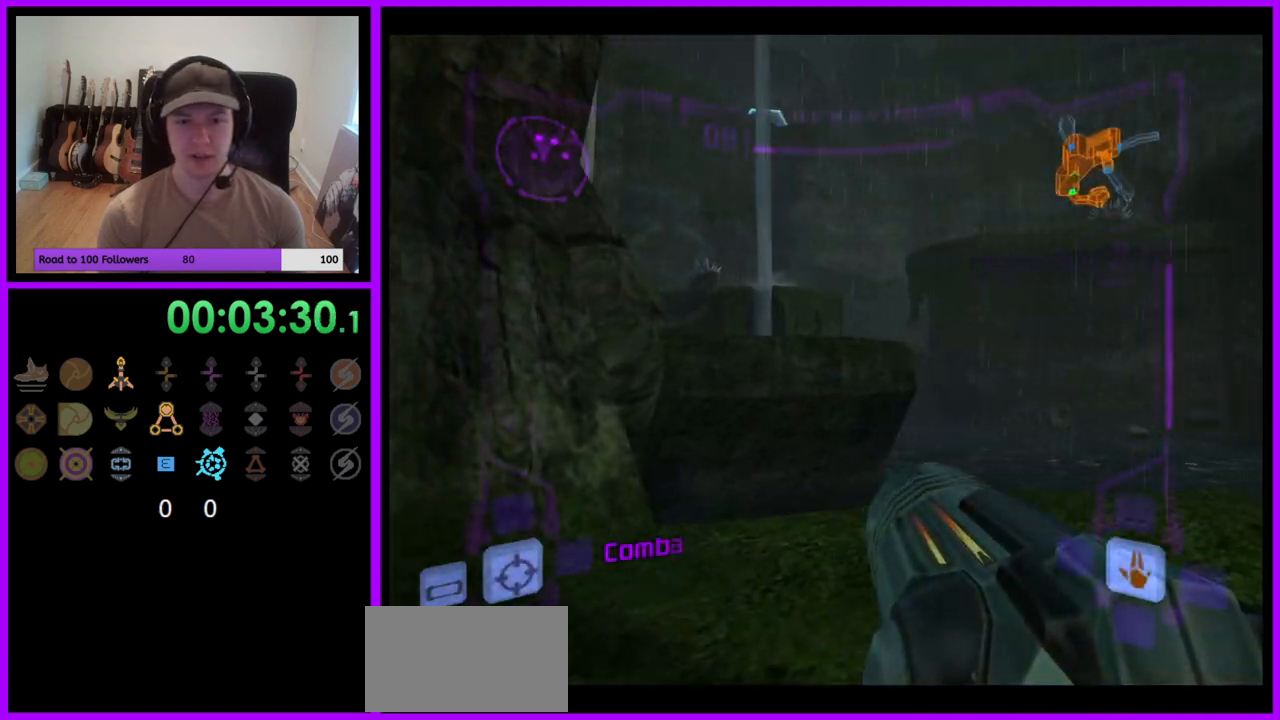
{"buttons": ["L1"], "left_stick": "up-left", "right_stick": "center", "events": [[33, "left_stick", "up"], [67, "L1", "down"], [267, "B", "down"], [383, "B", "up"], [433, "left_stick", "up-left"]]}
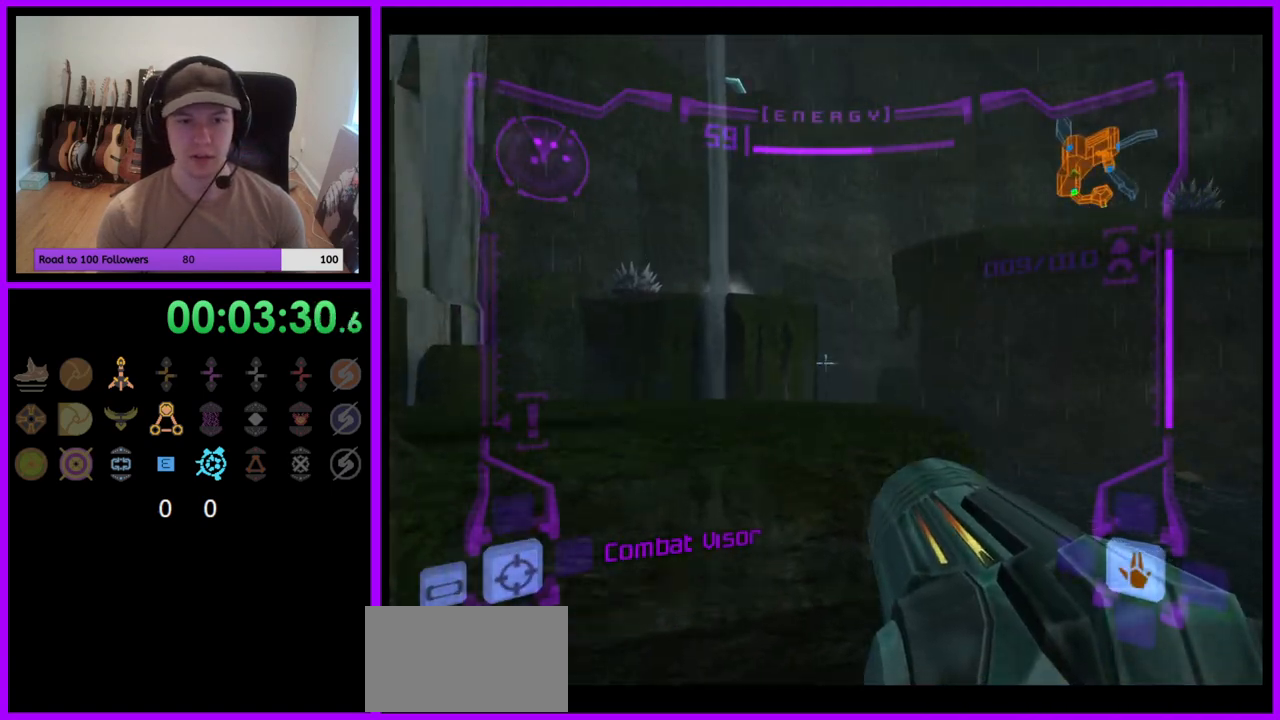
{"buttons": ["L1"], "left_stick": "up", "right_stick": "center", "events": [[83, "left_stick", "up"], [250, "A", "down"], [300, "A", "up"], [383, "A", "down"], [450, "A", "up"]]}
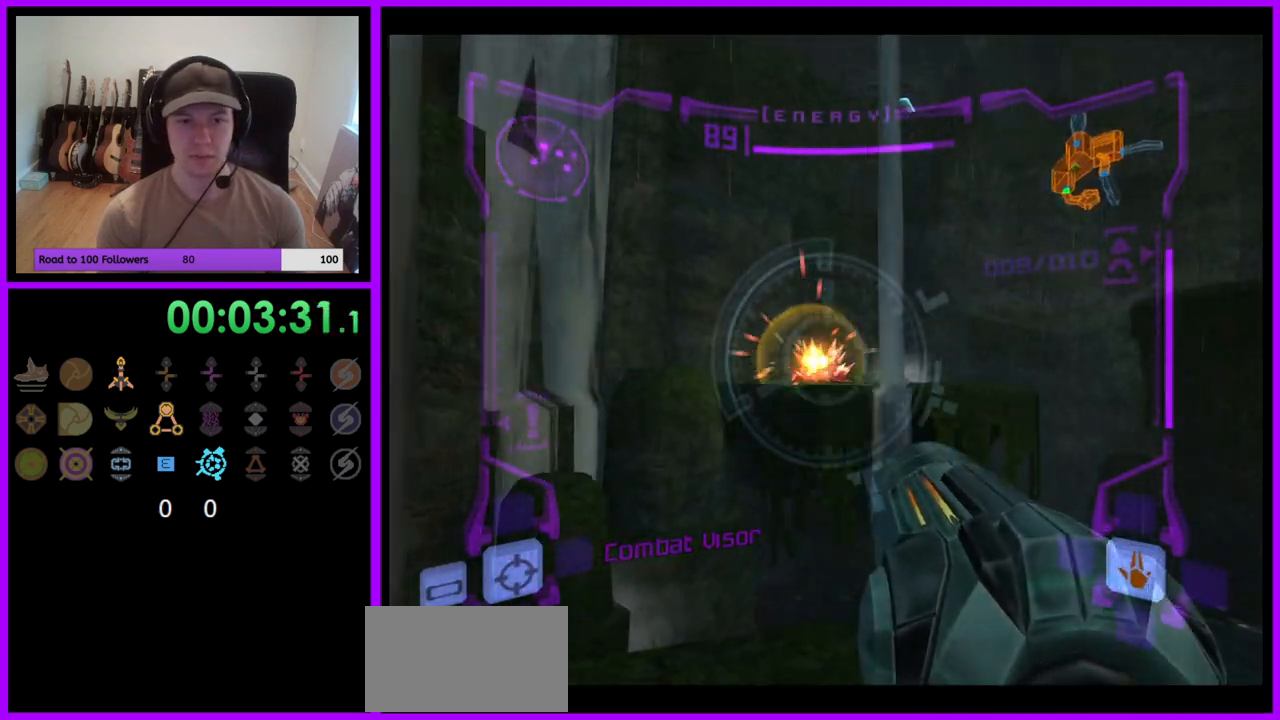
{"buttons": ["B", "L1"], "left_stick": "up", "right_stick": "center", "events": [[33, "A", "down"], [100, "A", "up"], [150, "A", "down"], [217, "A", "up"], [433, "B", "down"]]}
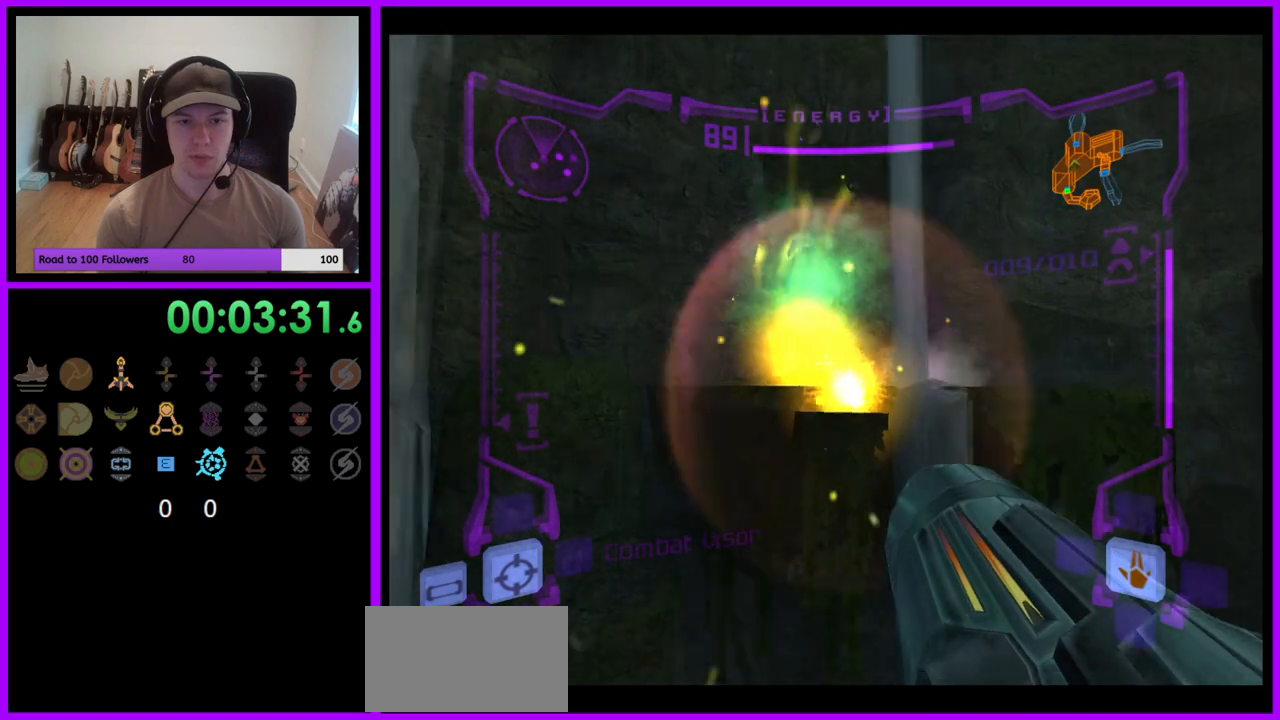
{"buttons": ["R1"], "left_stick": "right", "right_stick": "center", "events": [[17, "B", "up"], [100, "L1", "up"], [117, "R1", "down"], [233, "left_stick", "right"]]}
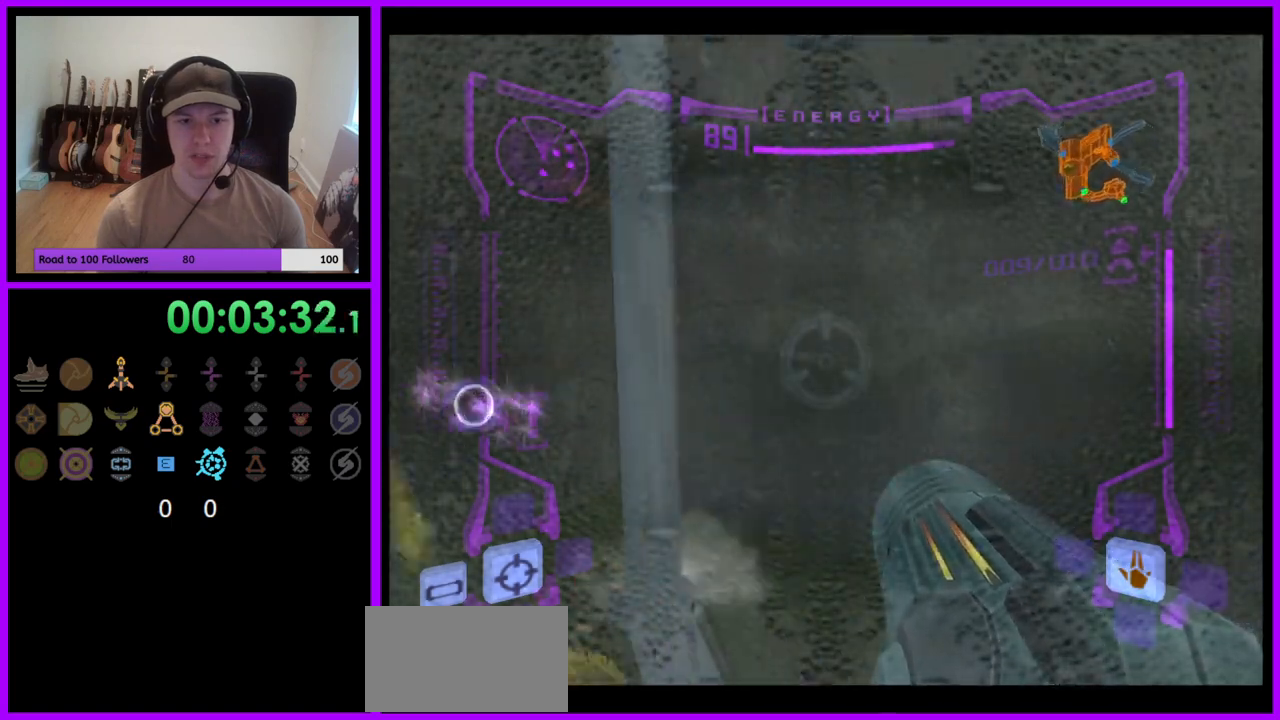
{"buttons": ["A", "L1"], "left_stick": "up-left", "right_stick": "center", "events": [[133, "A", "down"], [233, "A", "up"], [350, "R1", "up"], [417, "L1", "down"], [417, "left_stick", "up"], [467, "left_stick", "up-left"], [500, "A", "down"]]}
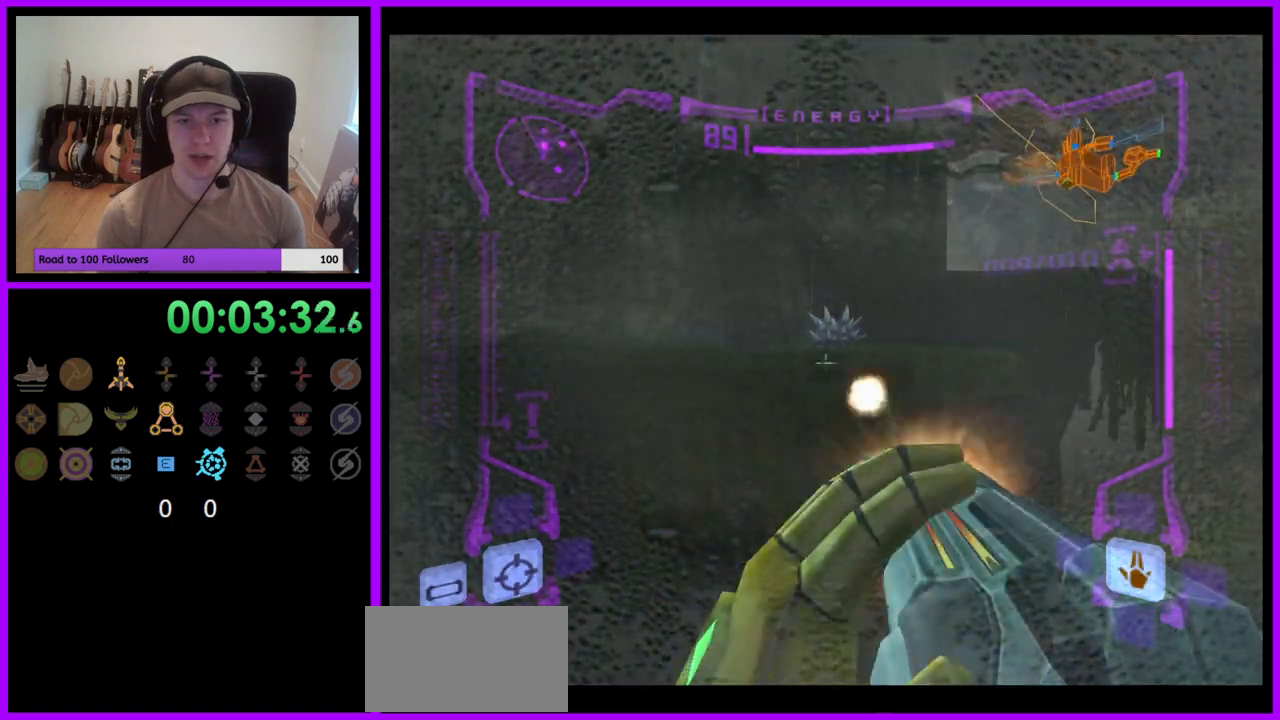
{"buttons": ["B", "L1"], "left_stick": "up", "right_stick": "center", "events": [[67, "A", "up"], [150, "A", "down"], [167, "left_stick", "center"], [217, "A", "up"], [283, "A", "down"], [350, "left_stick", "up"], [367, "A", "up"], [433, "B", "down"]]}
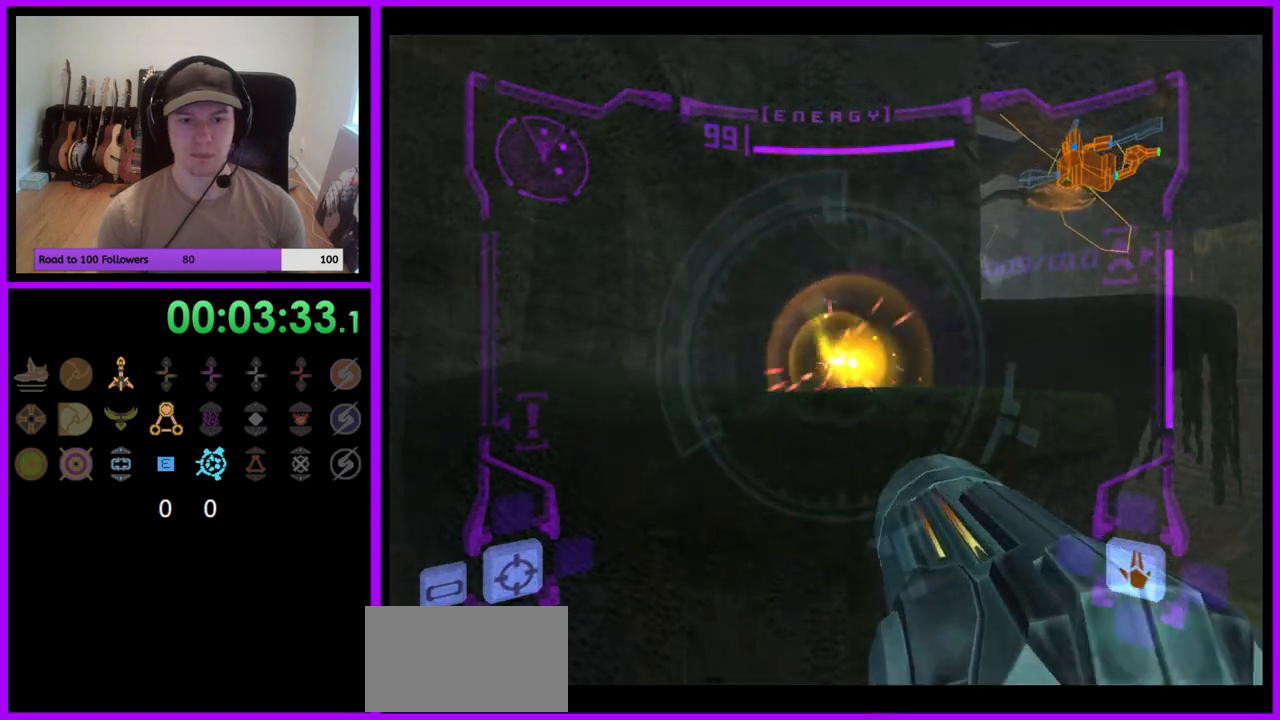
{"buttons": [], "left_stick": "left", "right_stick": "center", "events": [[17, "B", "up"], [117, "A", "down"], [200, "A", "up"], [300, "L1", "up"], [467, "left_stick", "left"]]}
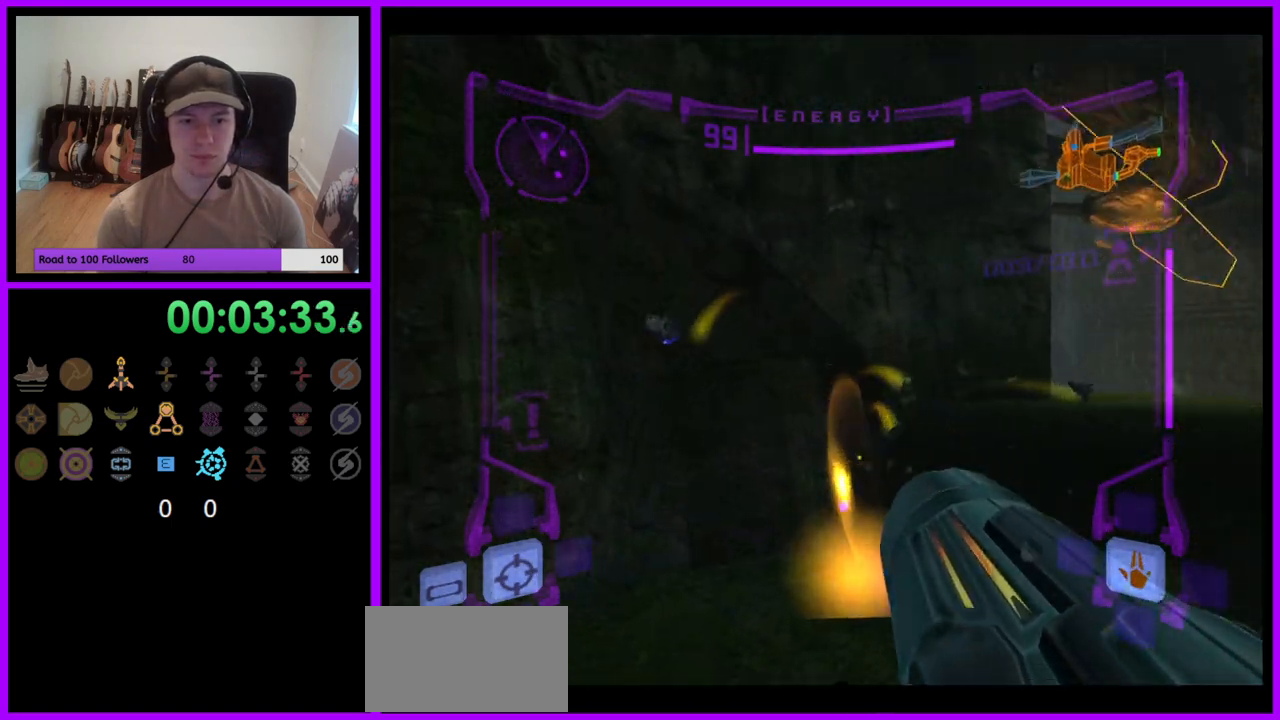
{"buttons": ["B", "L1"], "left_stick": "right", "right_stick": "center", "events": [[367, "L1", "down"], [383, "left_stick", "right"], [450, "B", "down"]]}
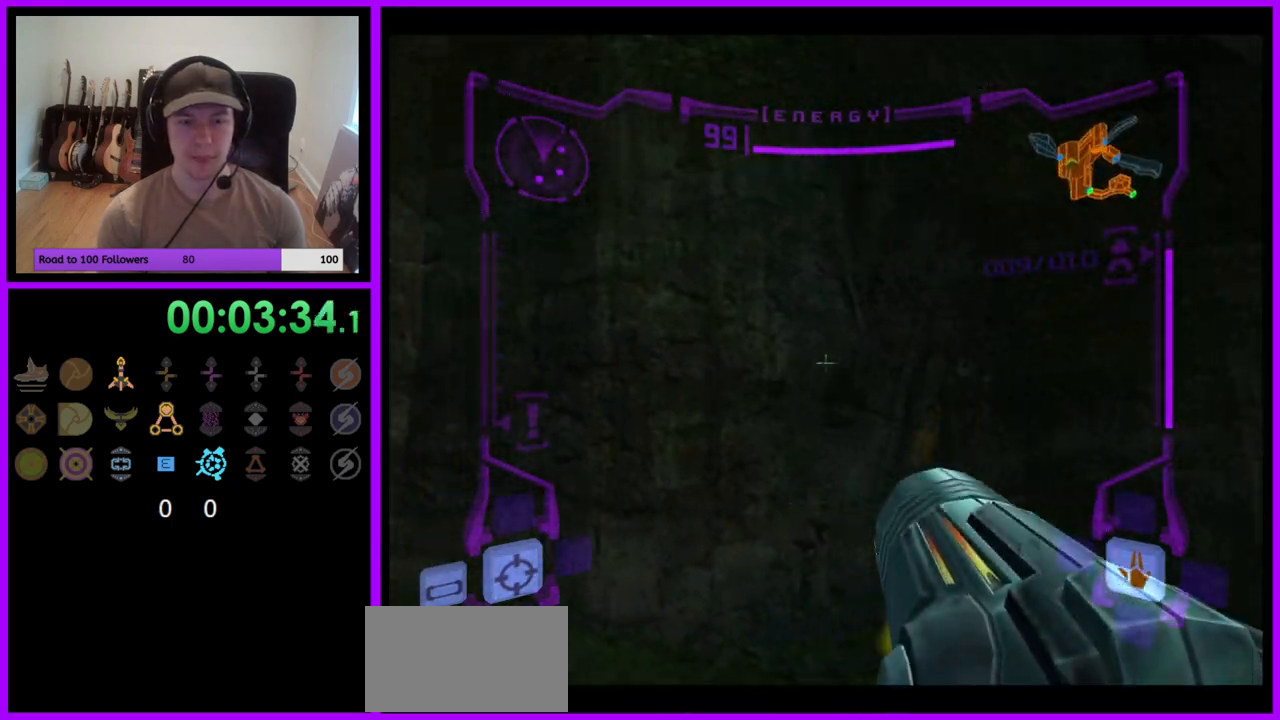
{"buttons": [], "left_stick": "left", "right_stick": "center", "events": [[33, "B", "up"], [150, "L1", "up"], [333, "left_stick", "left"]]}
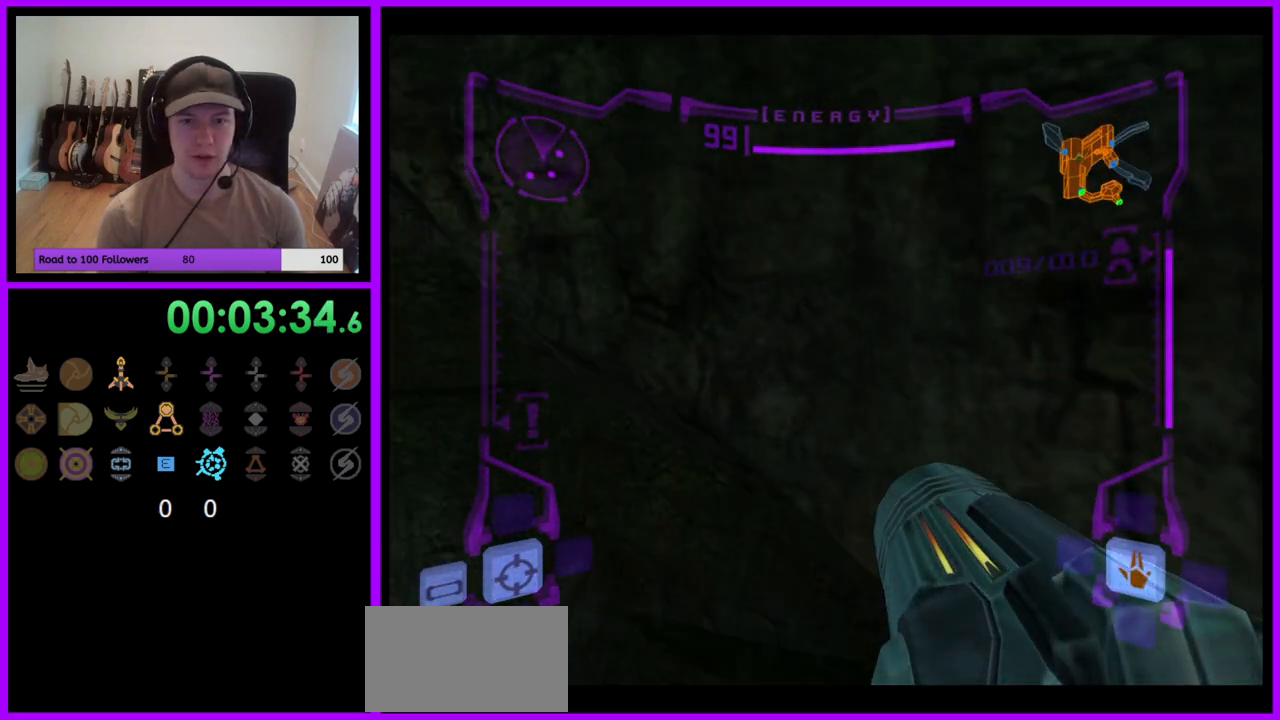
{"buttons": [], "left_stick": "center", "right_stick": "center", "events": [[50, "left_stick", "down-left"], [217, "left_stick", "left"], [433, "left_stick", "center"]]}
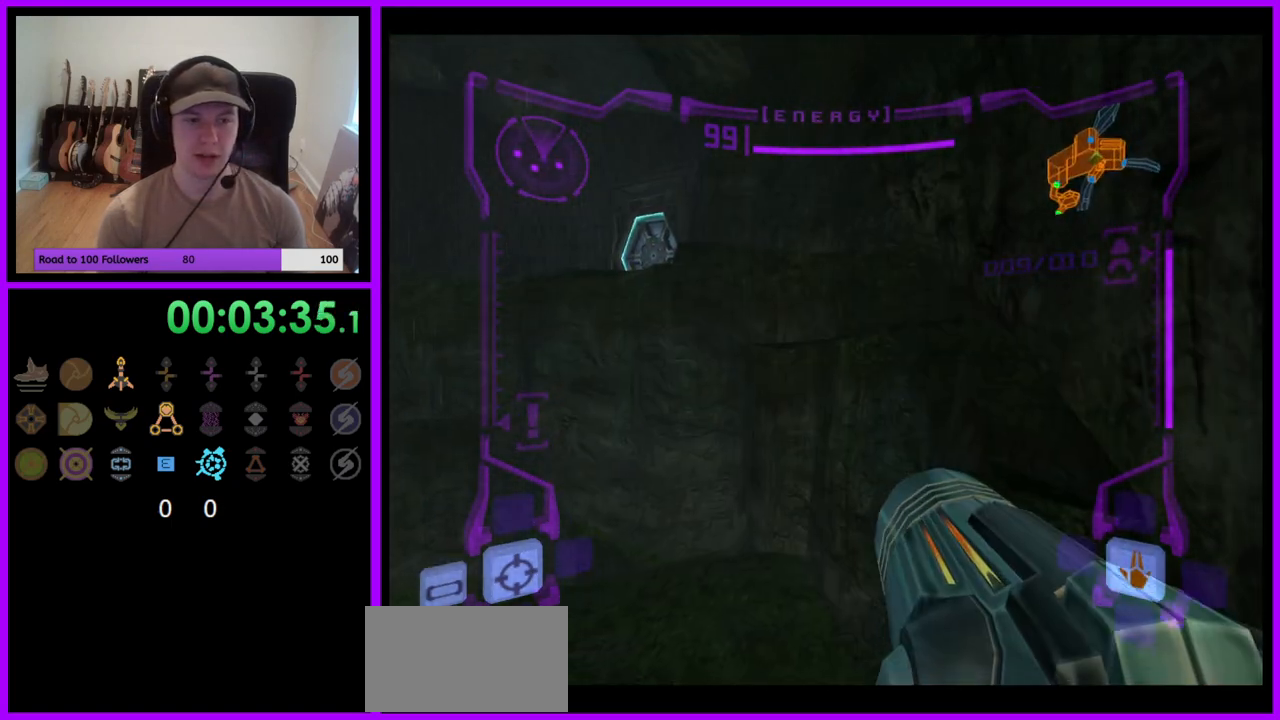
{"buttons": ["L1"], "left_stick": "up", "right_stick": "center", "events": [[67, "L1", "down"], [183, "left_stick", "up"], [383, "B", "down"], [467, "B", "up"]]}
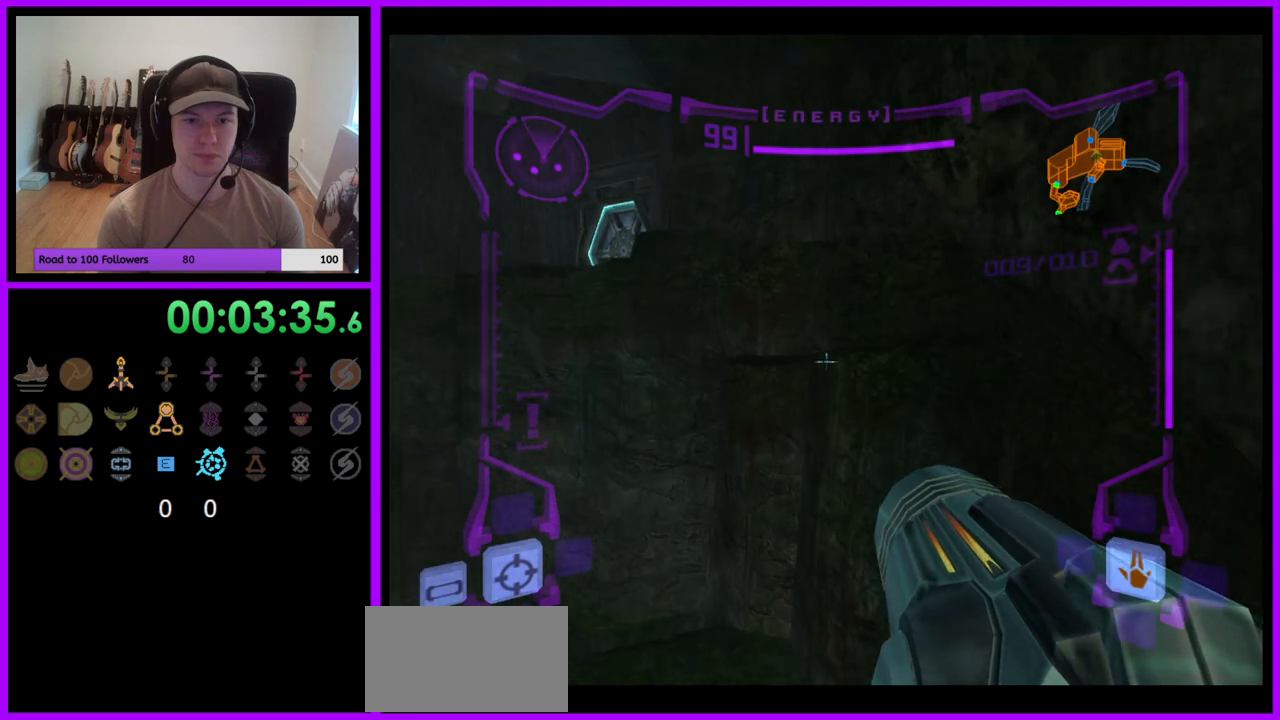
{"buttons": [], "left_stick": "up", "right_stick": "center", "events": [[133, "L1", "up"]]}
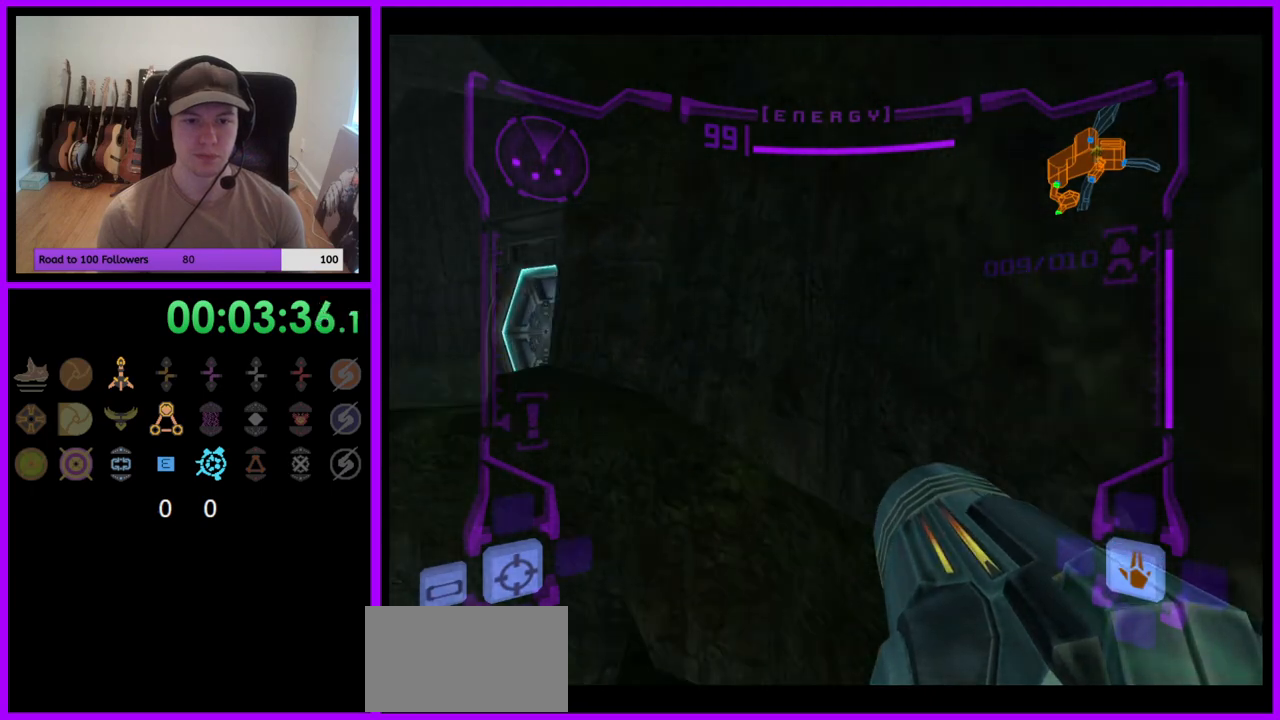
{"buttons": ["L1"], "left_stick": "center", "right_stick": "center", "events": [[150, "left_stick", "up-right"], [183, "L1", "down"], [333, "left_stick", "center"]]}
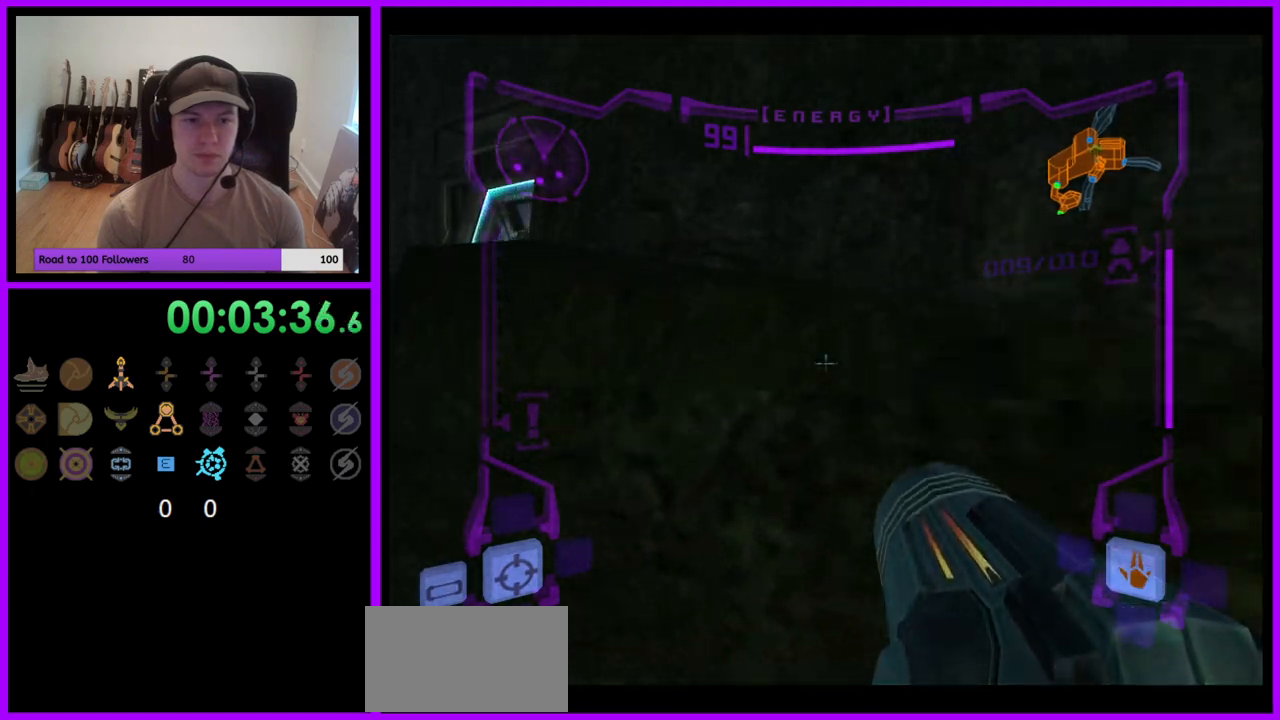
{"buttons": ["L1"], "left_stick": "down-right", "right_stick": "center", "events": [[50, "left_stick", "left"], [67, "B", "down"], [133, "B", "up"], [267, "left_stick", "down"], [367, "left_stick", "down-right"]]}
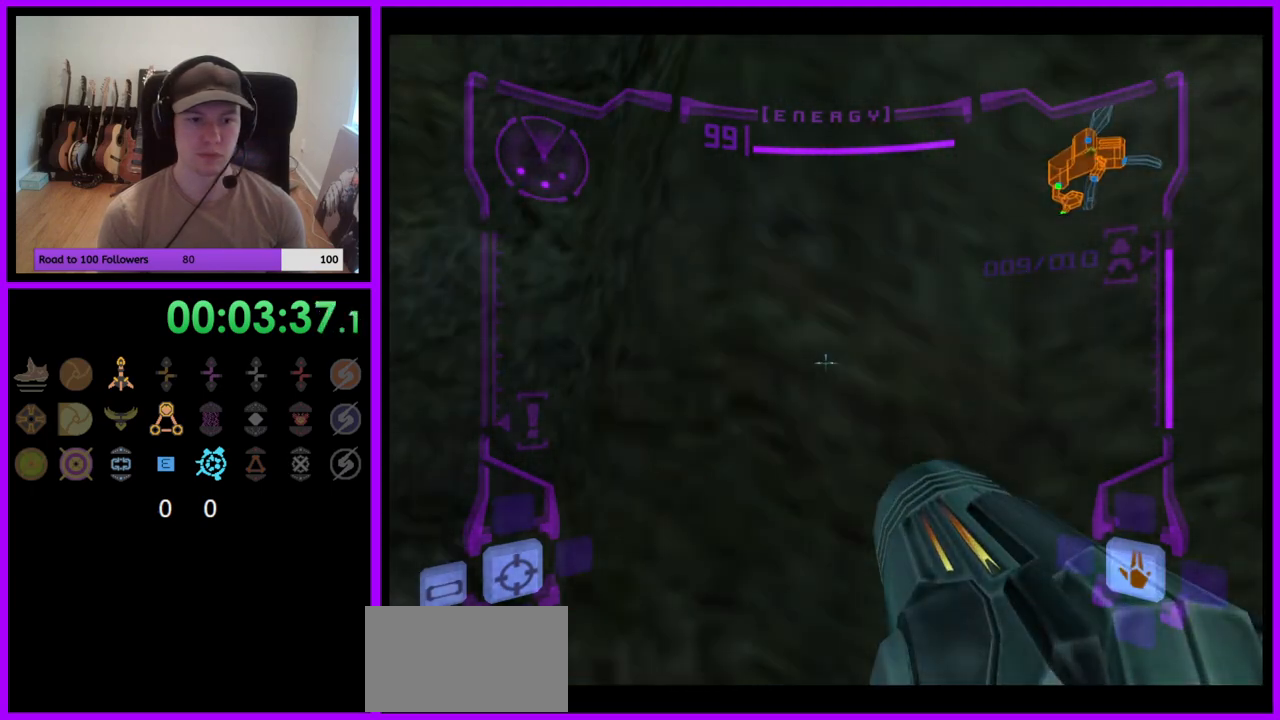
{"buttons": ["B", "L1"], "left_stick": "down", "right_stick": "center", "events": [[233, "B", "down"], [233, "left_stick", "down"], [350, "B", "up"], [467, "B", "down"]]}
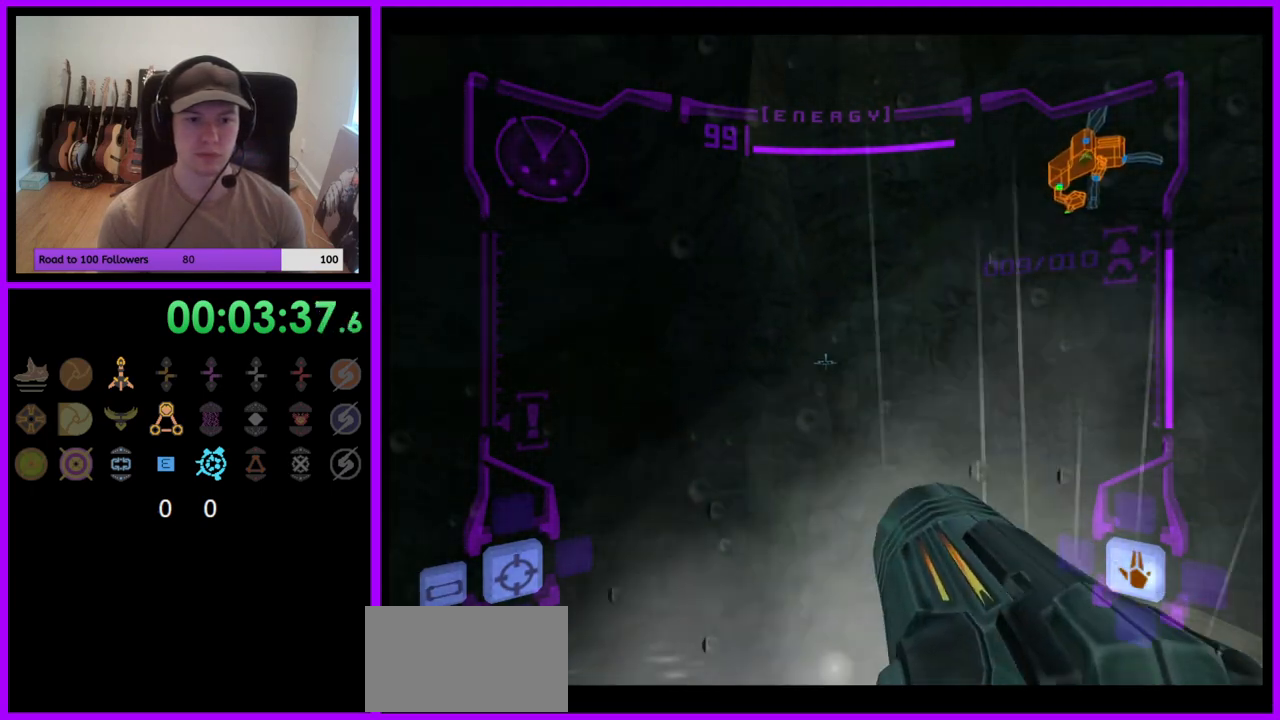
{"buttons": [], "left_stick": "down-left", "right_stick": "center", "events": [[50, "B", "up"], [283, "left_stick", "down-left"], [300, "L1", "up"]]}